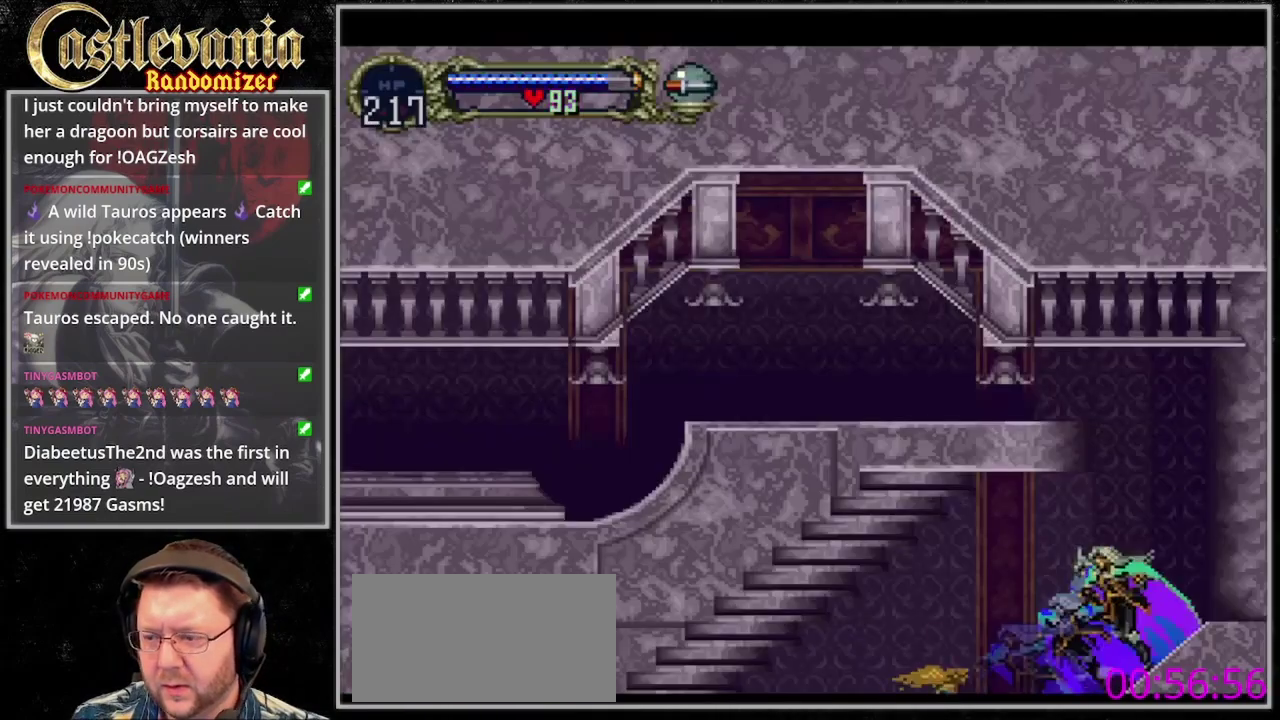
Gameplay with a controller (PlayStation layout); each line is a JSON object with the inputs held at the frame after it. "events" lists button and stick changes between this image and that frame as [ms after this image, input, new state], when the widget could be followed in between. Not read: CROSS DPAD_LEFT L3 R3 START TRIANGLE.
{"buttons": [], "events": [[33, "CIRCLE", "up"]]}
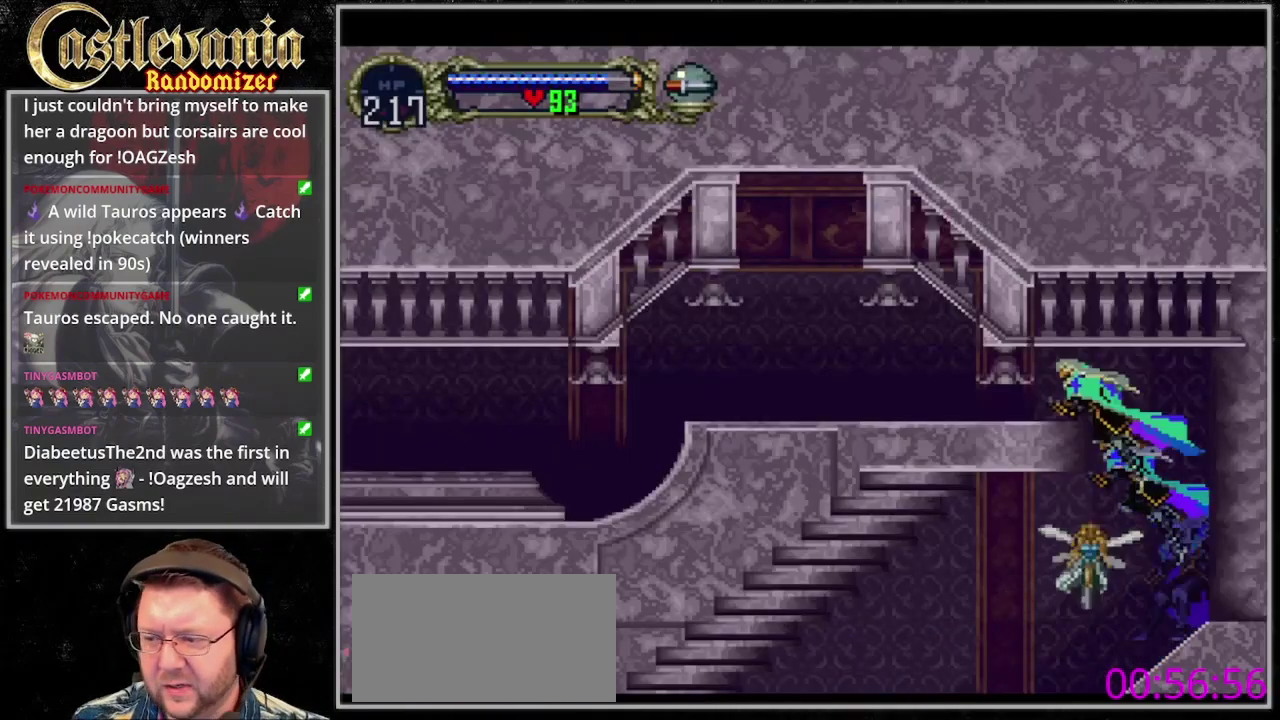
{"buttons": ["DPAD_RIGHT"], "events": [[400, "DPAD_UP", "down"], [467, "DPAD_RIGHT", "down"], [500, "DPAD_UP", "up"]]}
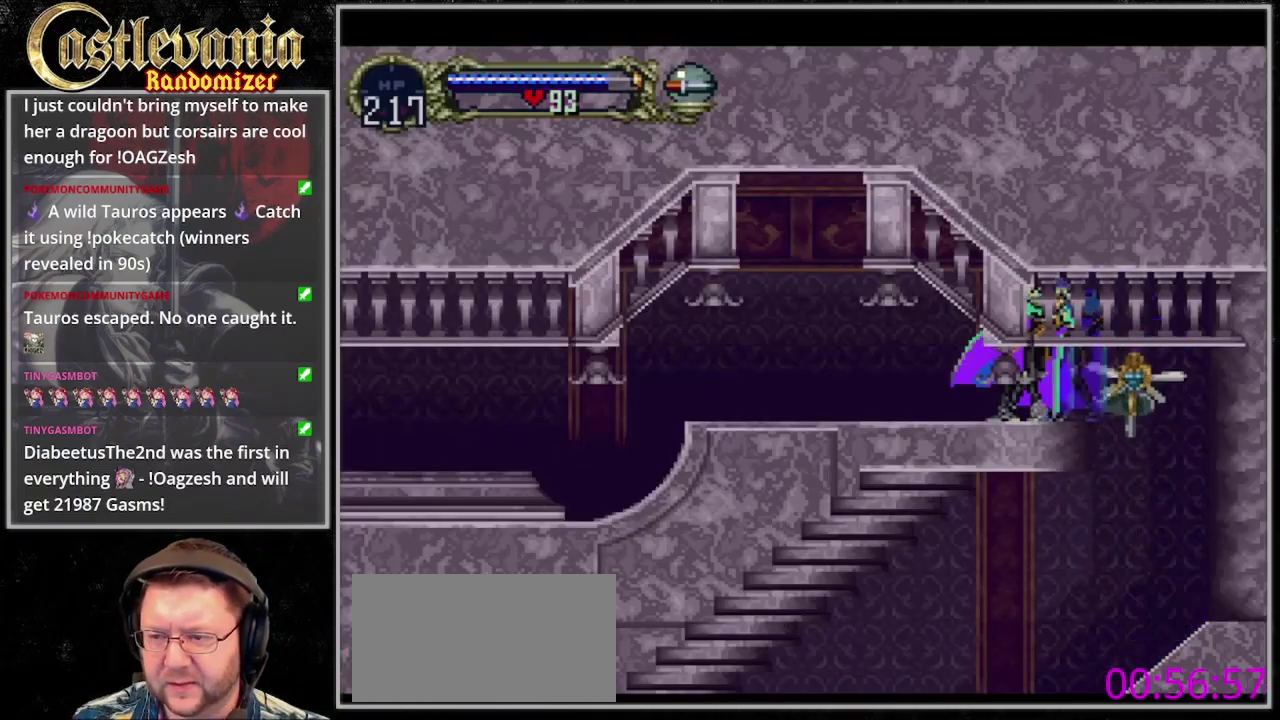
{"buttons": [], "events": [[67, "CIRCLE", "down"], [67, "DPAD_RIGHT", "up"], [433, "CIRCLE", "up"]]}
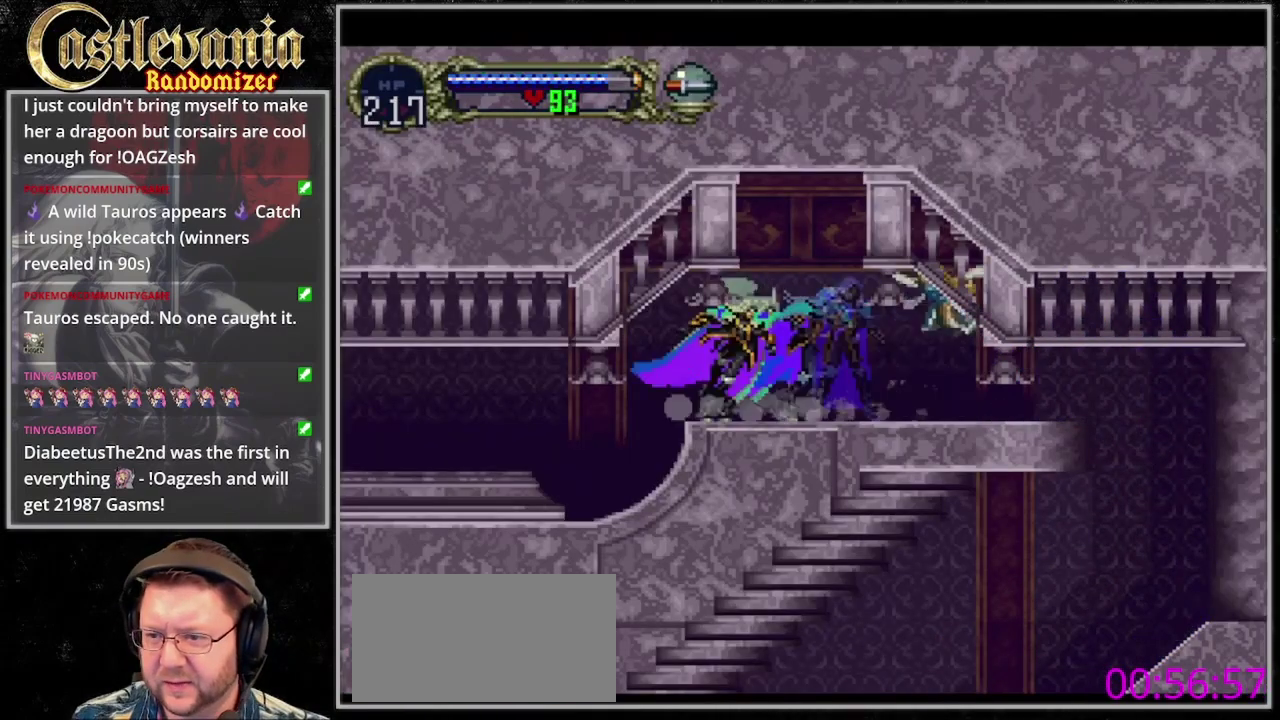
{"buttons": [], "events": [[33, "CIRCLE", "down"], [133, "CIRCLE", "up"]]}
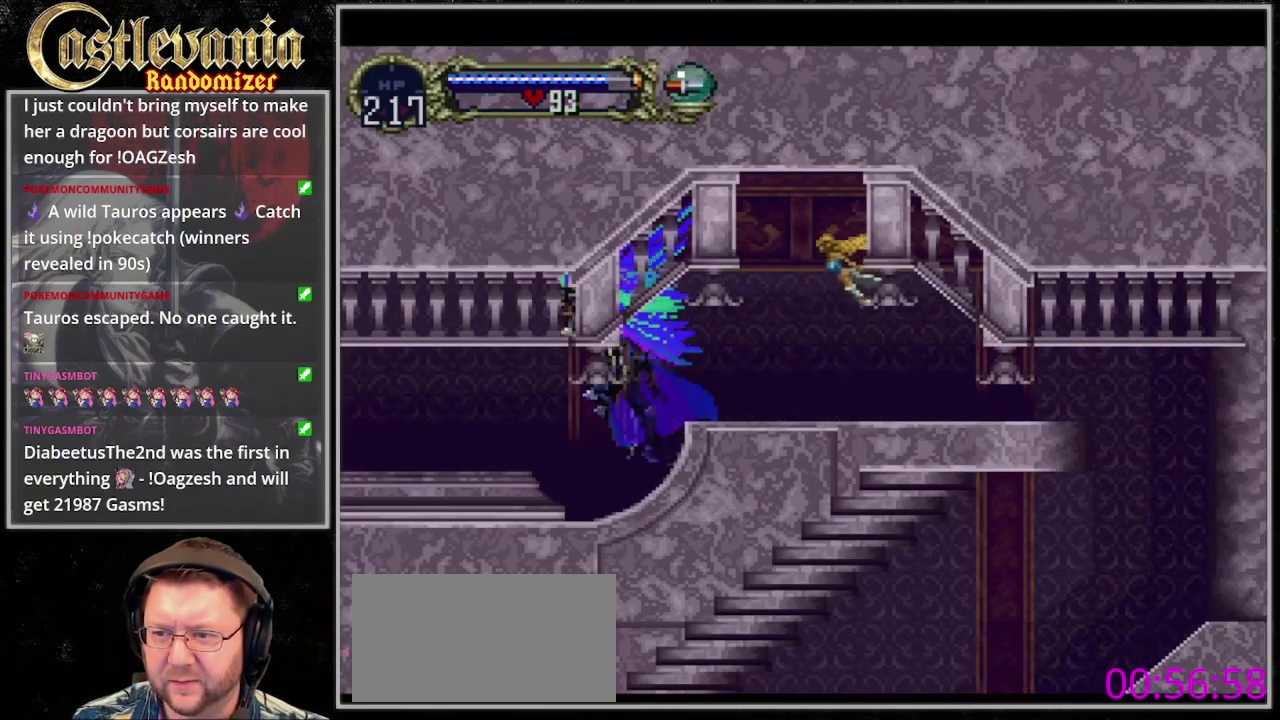
{"buttons": [], "events": []}
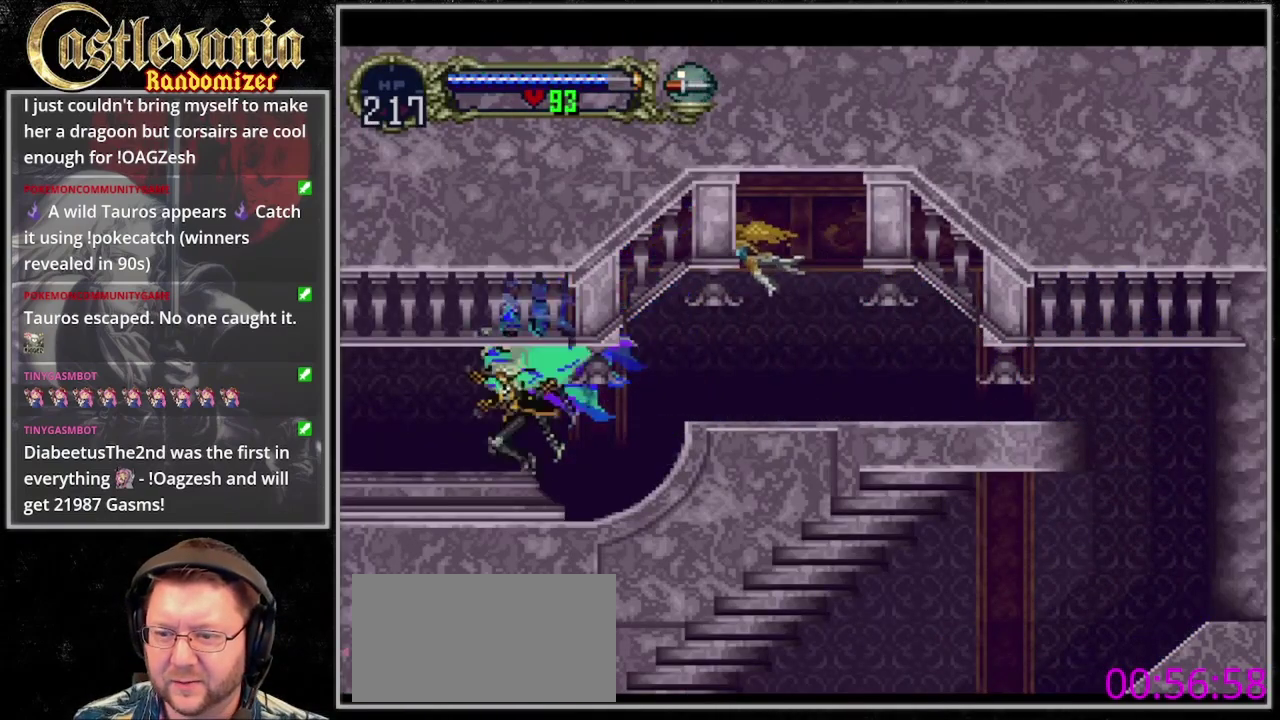
{"buttons": [], "events": []}
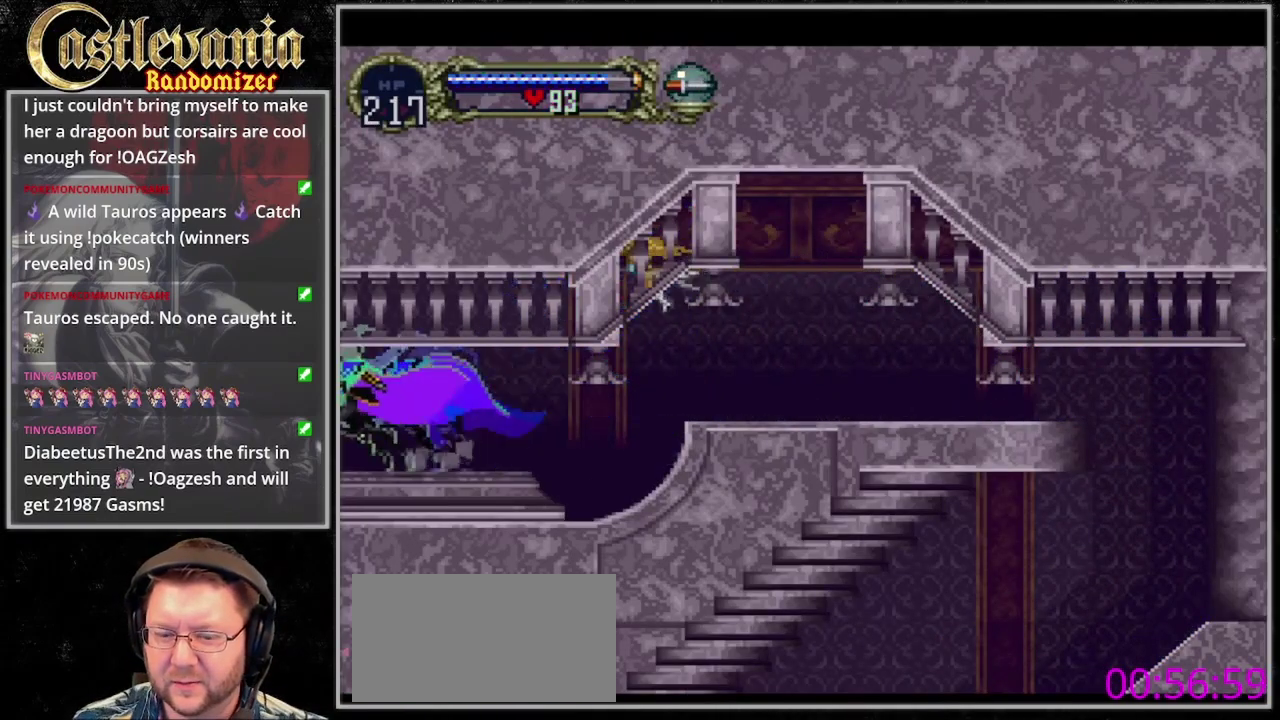
{"buttons": [], "events": []}
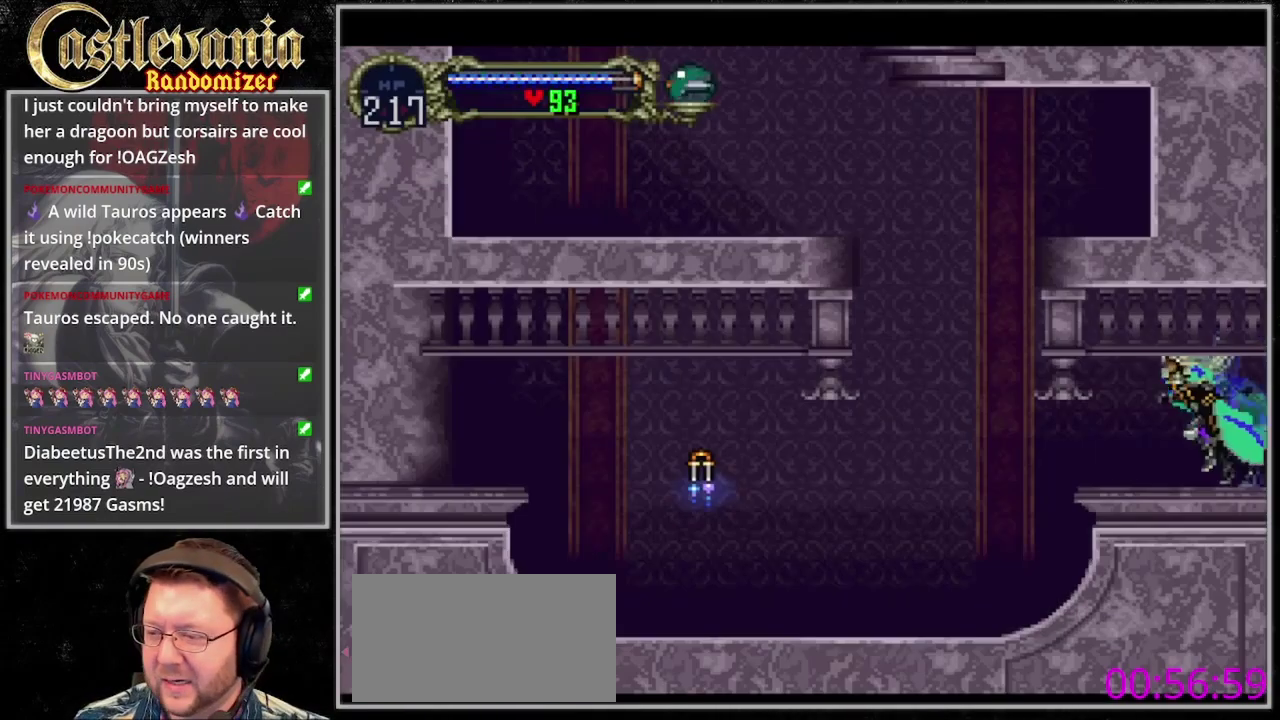
{"buttons": [], "events": []}
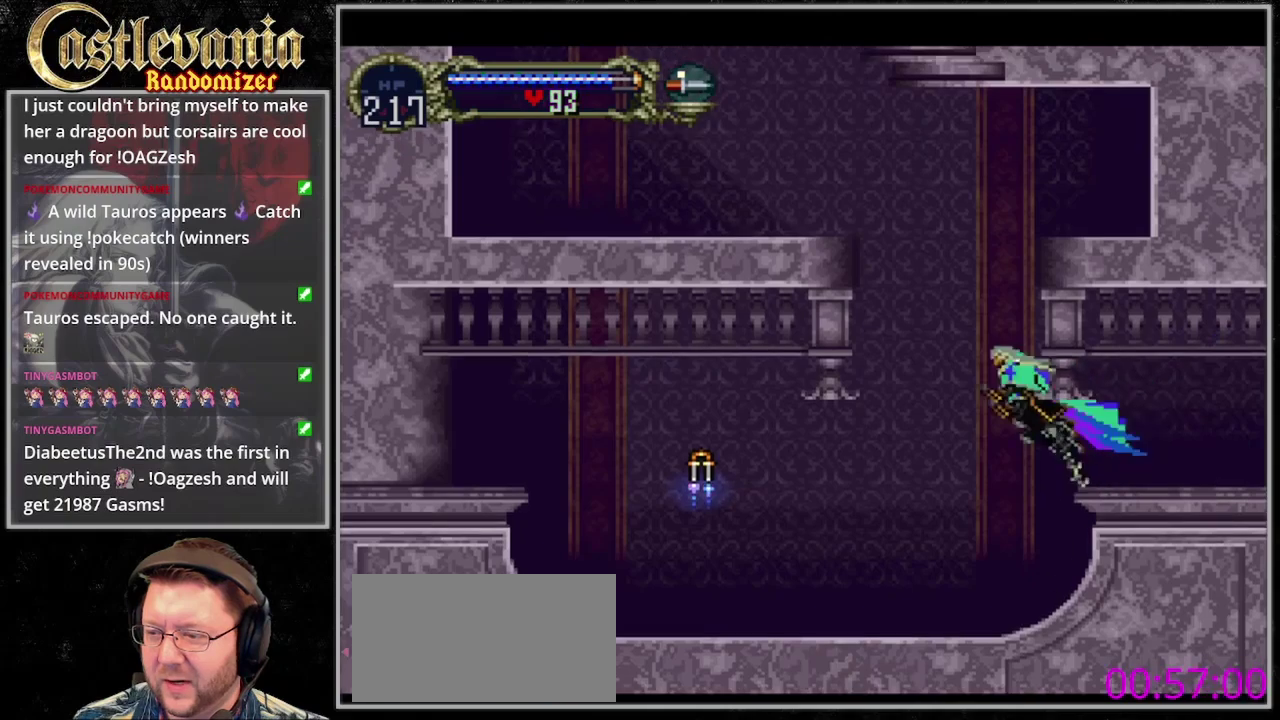
{"buttons": ["DPAD_RIGHT"], "events": [[467, "DPAD_RIGHT", "down"]]}
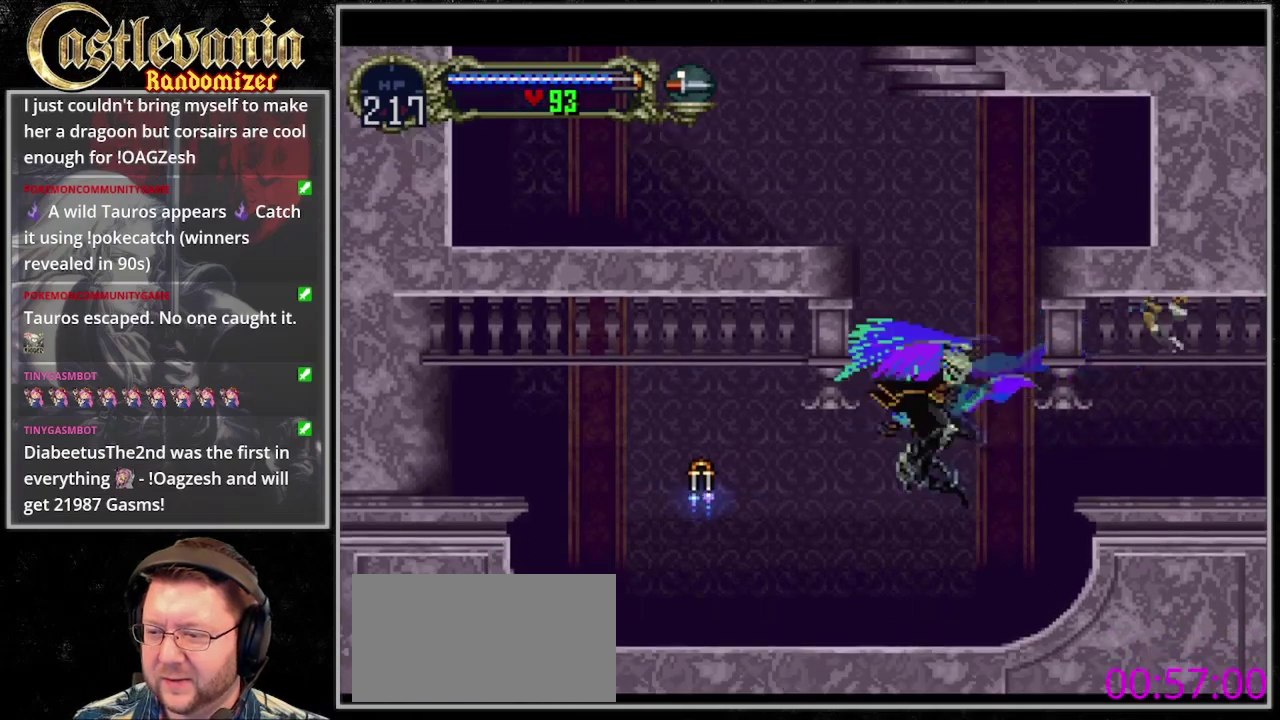
{"buttons": ["DPAD_UP"], "events": [[100, "DPAD_RIGHT", "up"], [200, "DPAD_UP", "down"], [200, "R1", "down"], [467, "R1", "up"]]}
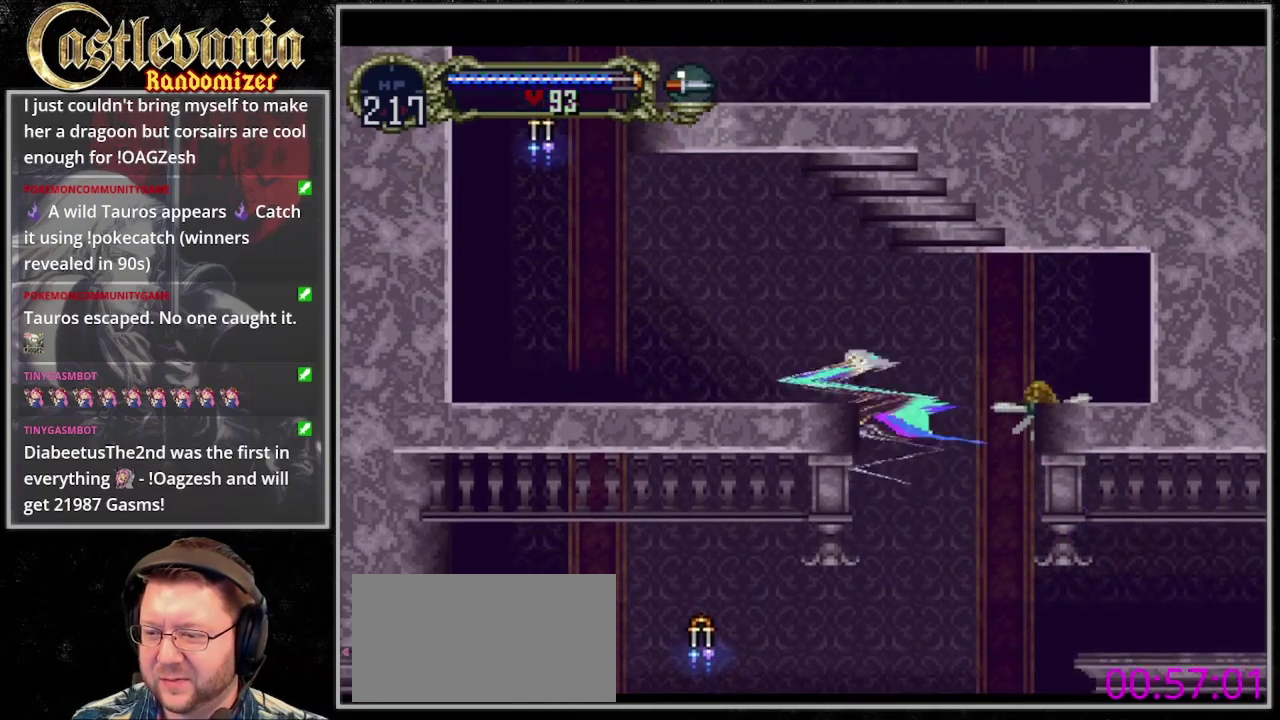
{"buttons": ["R1"], "events": [[233, "DPAD_UP", "up"], [433, "R1", "down"]]}
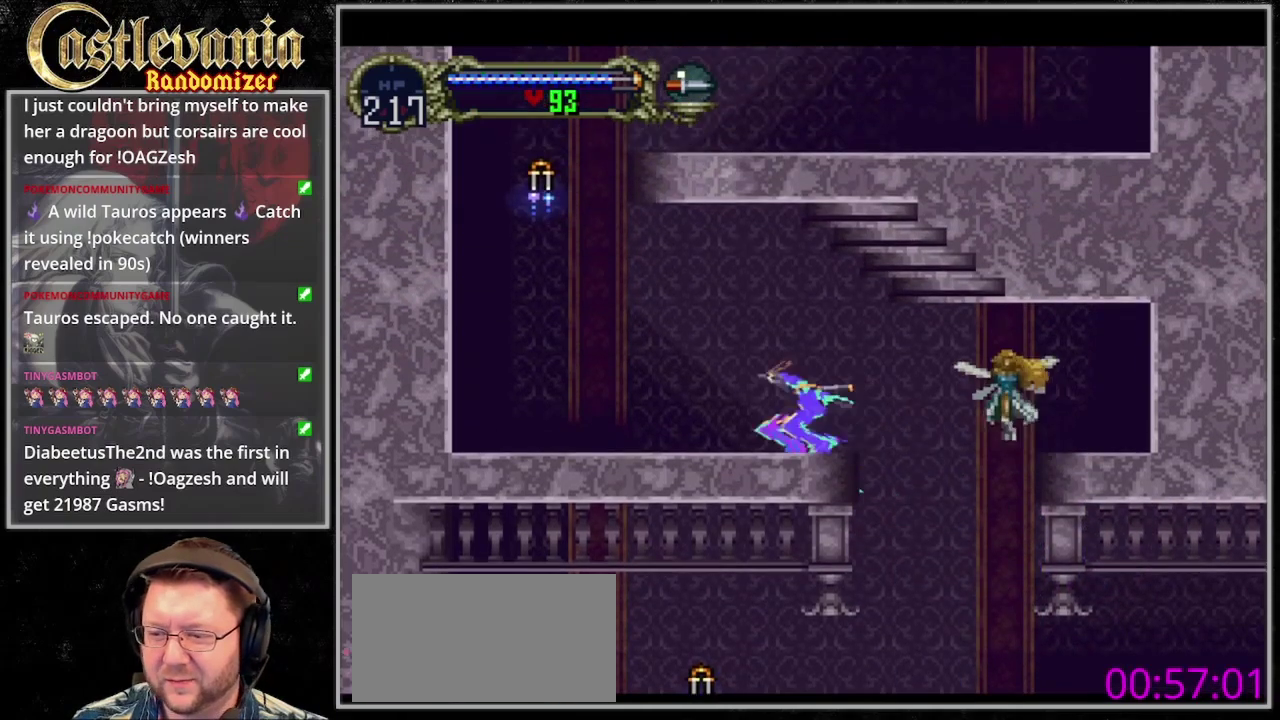
{"buttons": [], "events": [[100, "R1", "up"]]}
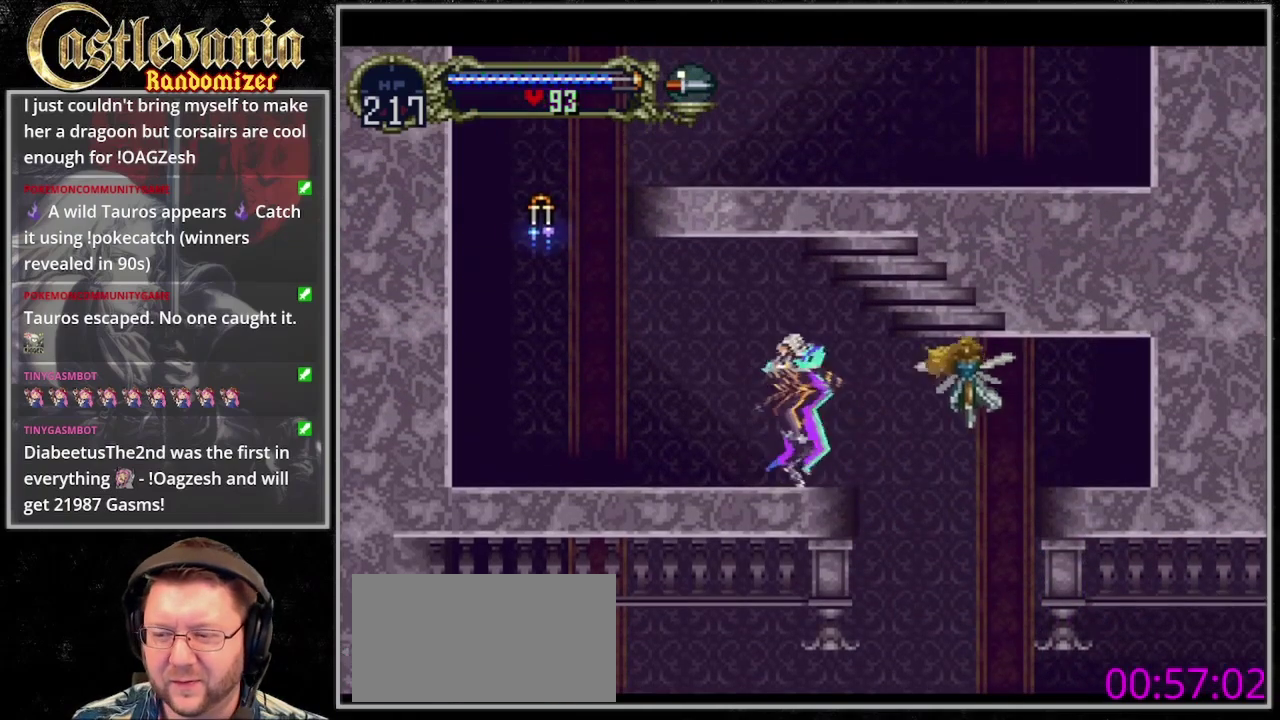
{"buttons": ["CIRCLE"], "events": [[33, "DPAD_RIGHT", "down"], [300, "DPAD_RIGHT", "up"], [433, "CIRCLE", "down"]]}
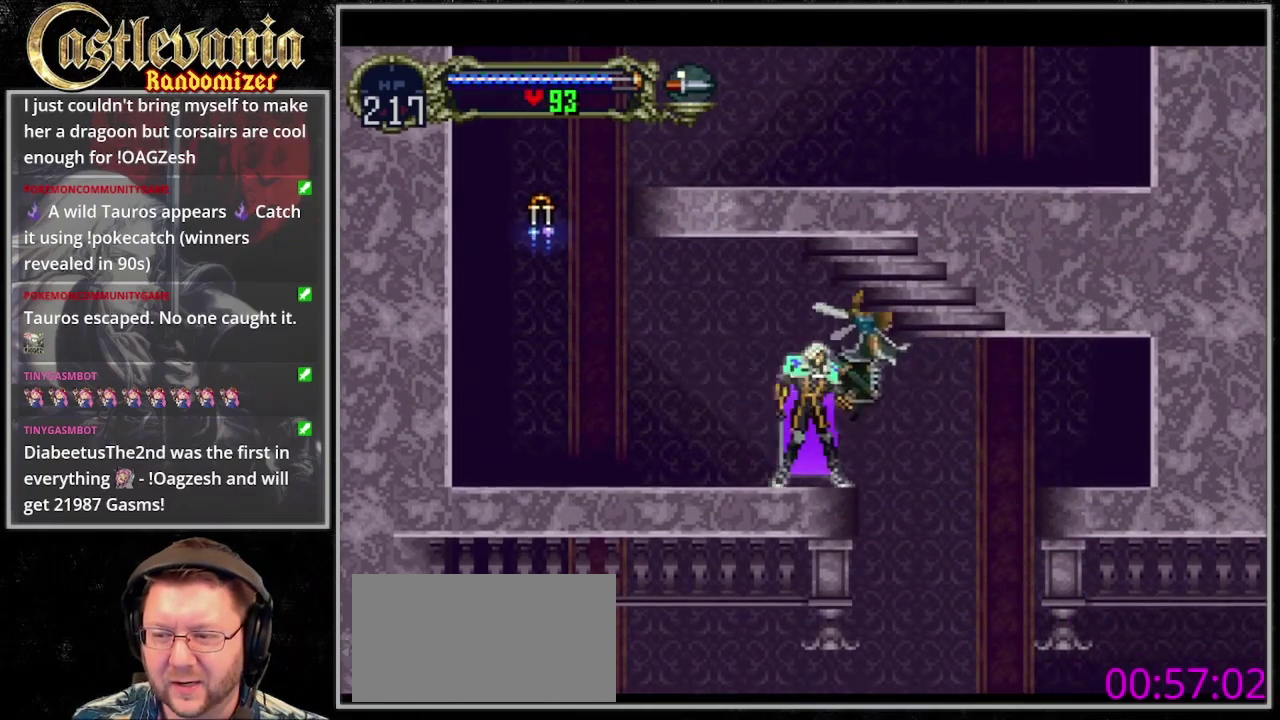
{"buttons": [], "events": [[100, "CIRCLE", "up"]]}
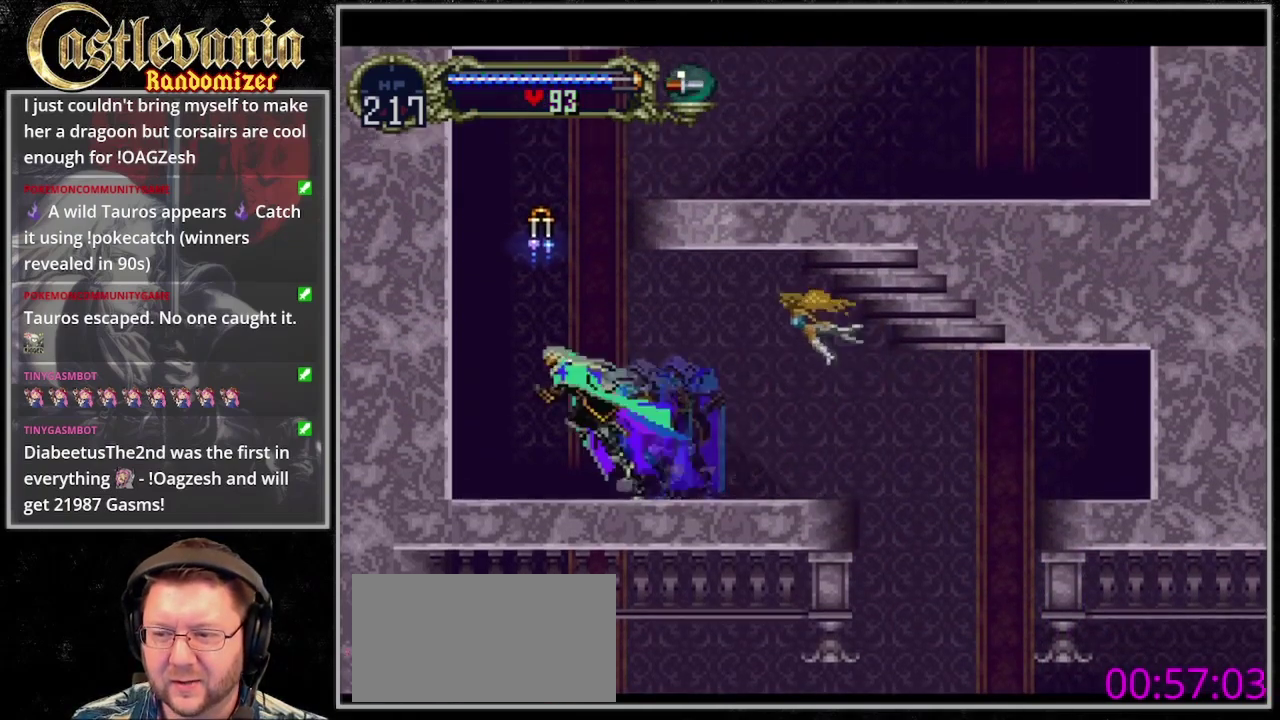
{"buttons": ["DPAD_RIGHT"], "events": [[100, "DPAD_UP", "down"], [167, "DPAD_RIGHT", "down"], [167, "DPAD_UP", "up"]]}
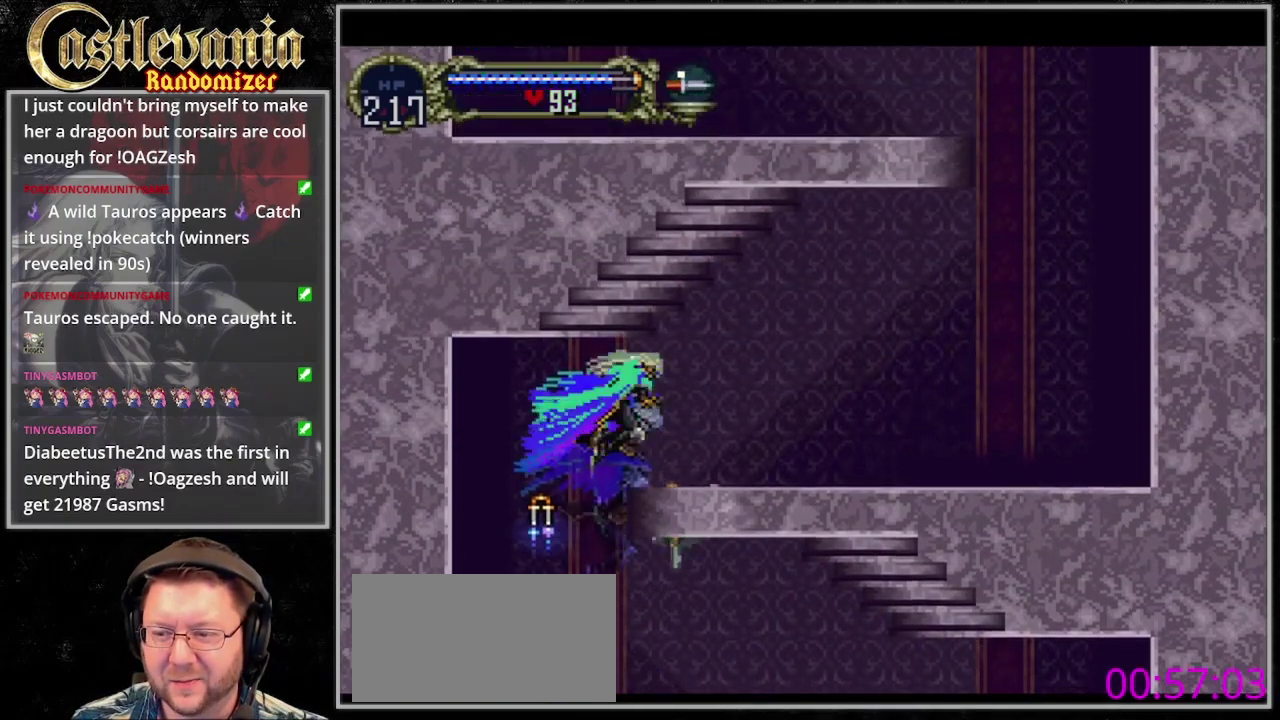
{"buttons": [], "events": [[267, "DPAD_RIGHT", "up"], [367, "CIRCLE", "down"], [467, "CIRCLE", "up"]]}
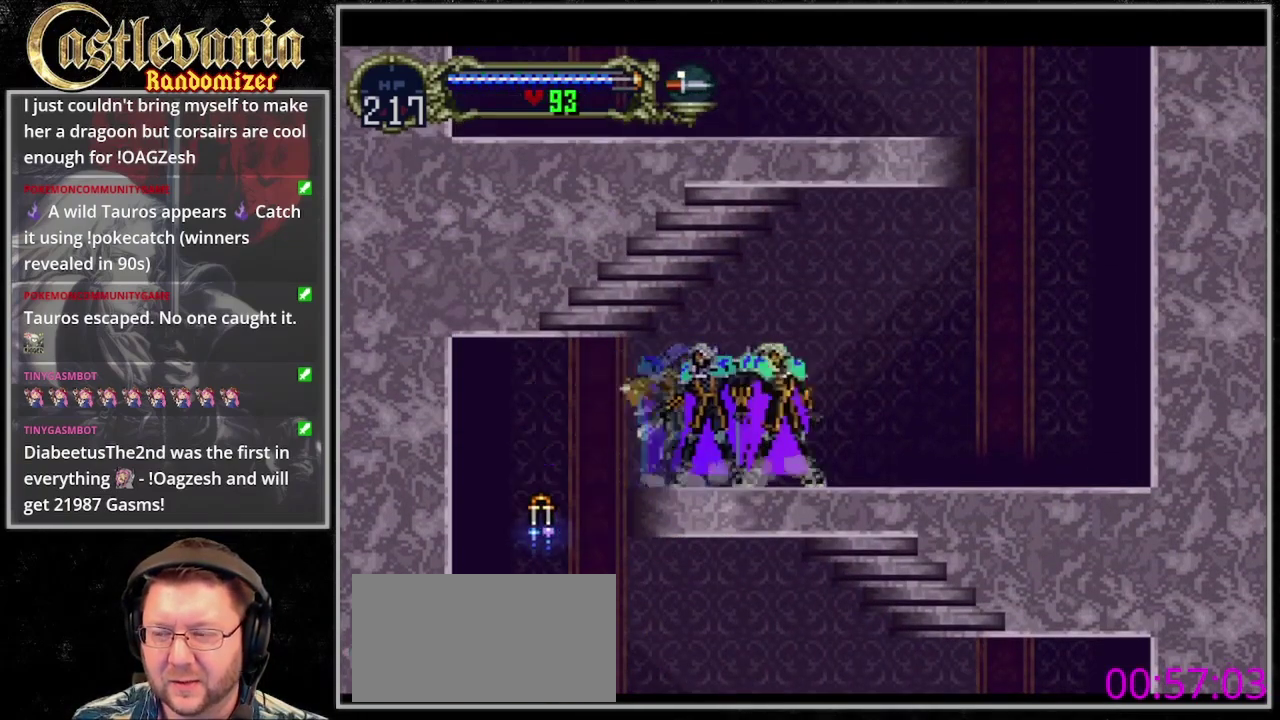
{"buttons": [], "events": [[33, "CIRCLE", "down"], [167, "CIRCLE", "up"], [200, "DPAD_RIGHT", "down"], [500, "DPAD_RIGHT", "up"]]}
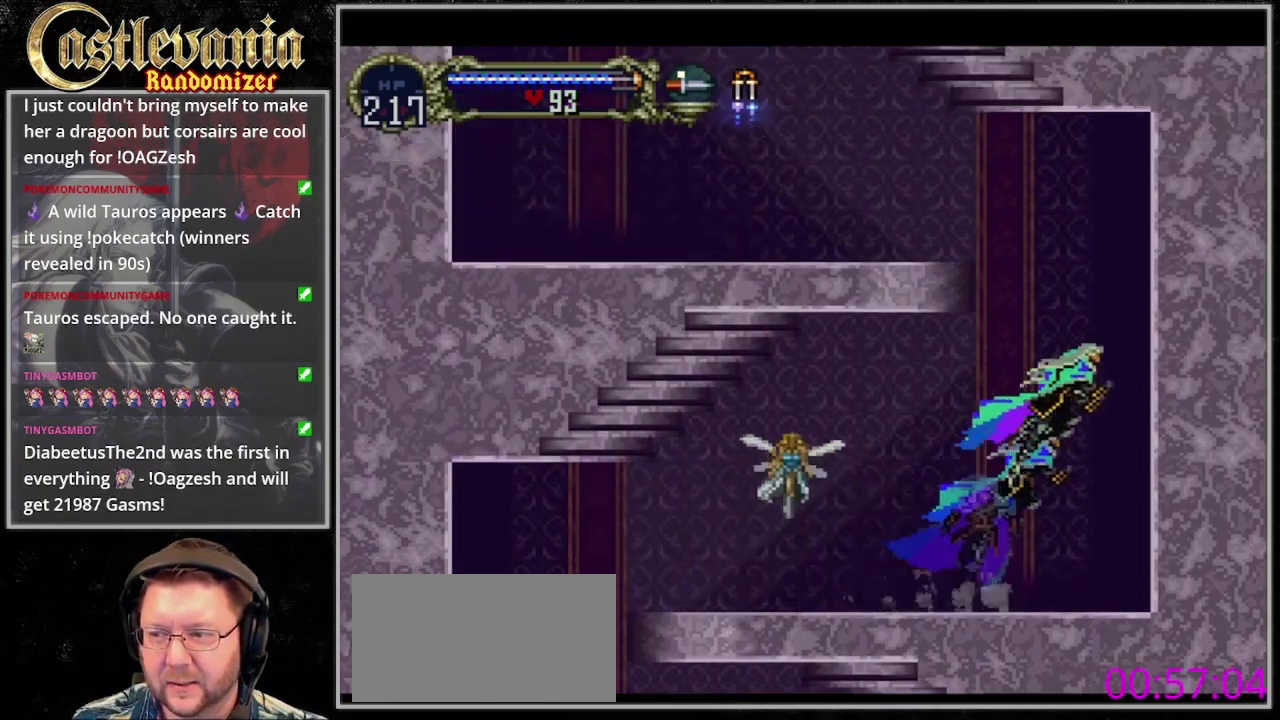
{"buttons": [], "events": []}
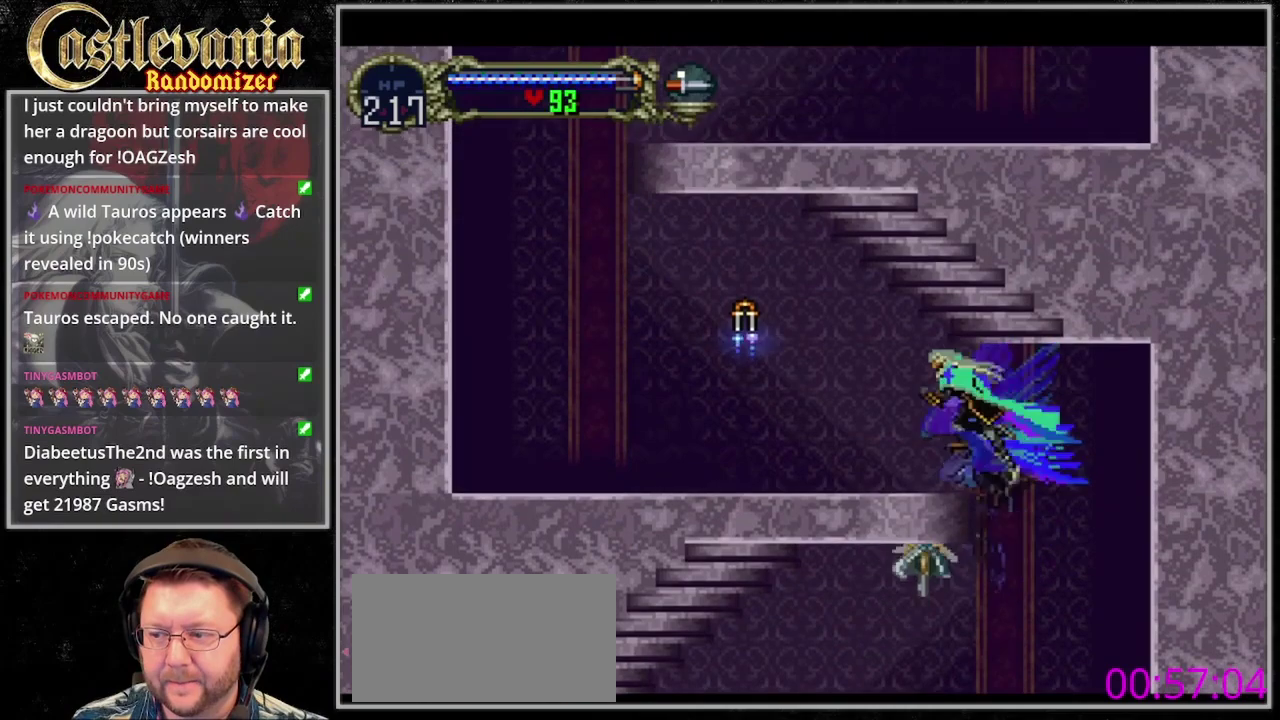
{"buttons": [], "events": [[233, "DPAD_RIGHT", "down"], [367, "CIRCLE", "down"], [367, "DPAD_RIGHT", "up"], [433, "CIRCLE", "up"]]}
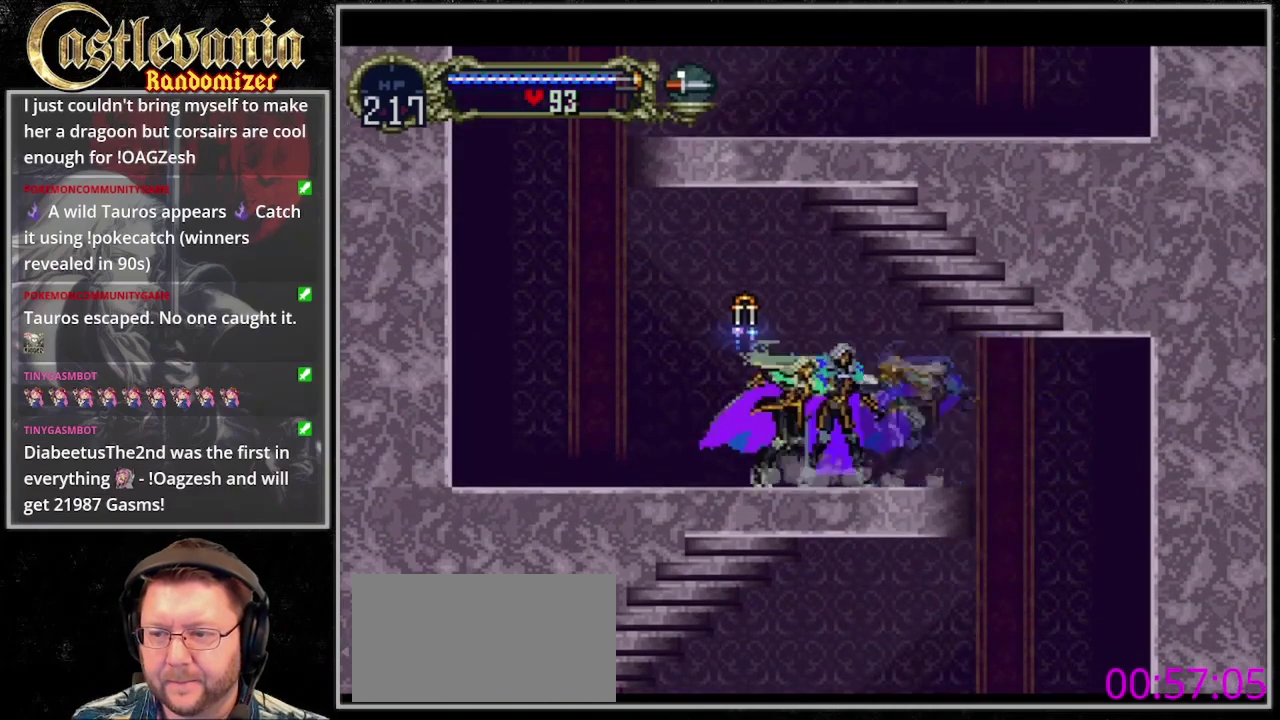
{"buttons": ["DPAD_RIGHT"], "events": [[33, "CIRCLE", "down"], [133, "CIRCLE", "up"], [433, "DPAD_RIGHT", "down"]]}
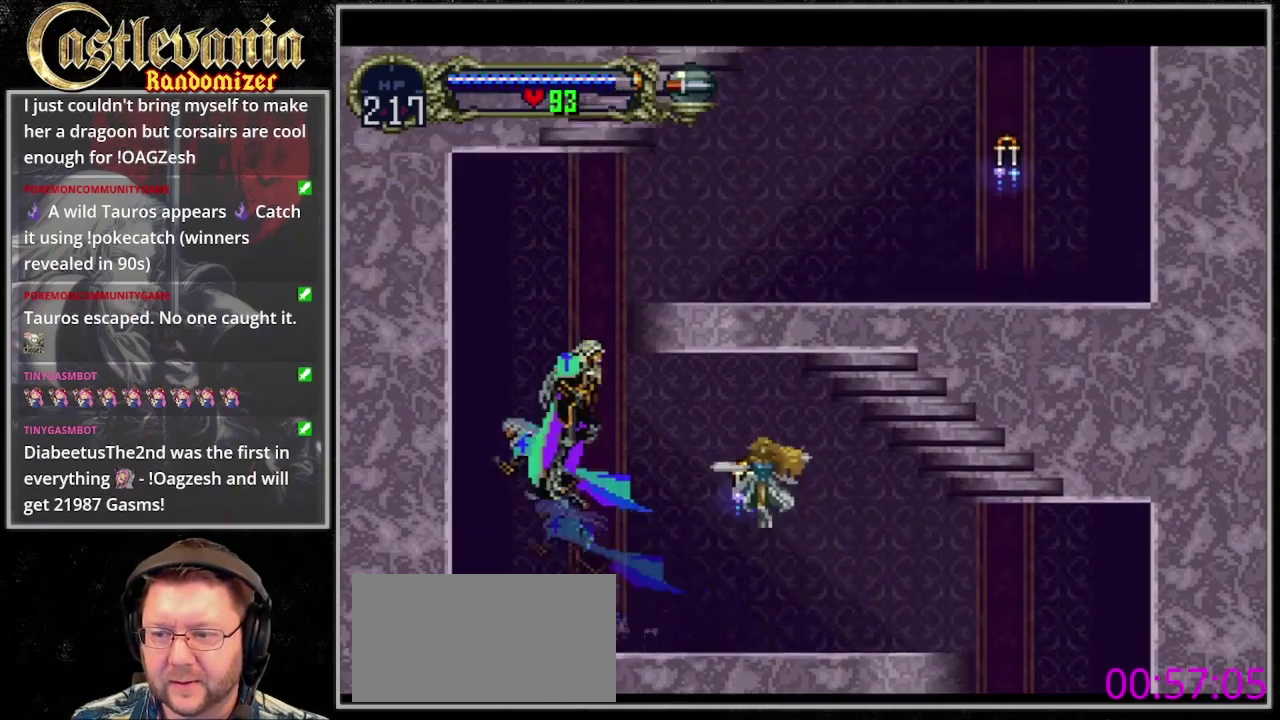
{"buttons": ["DPAD_RIGHT"], "events": []}
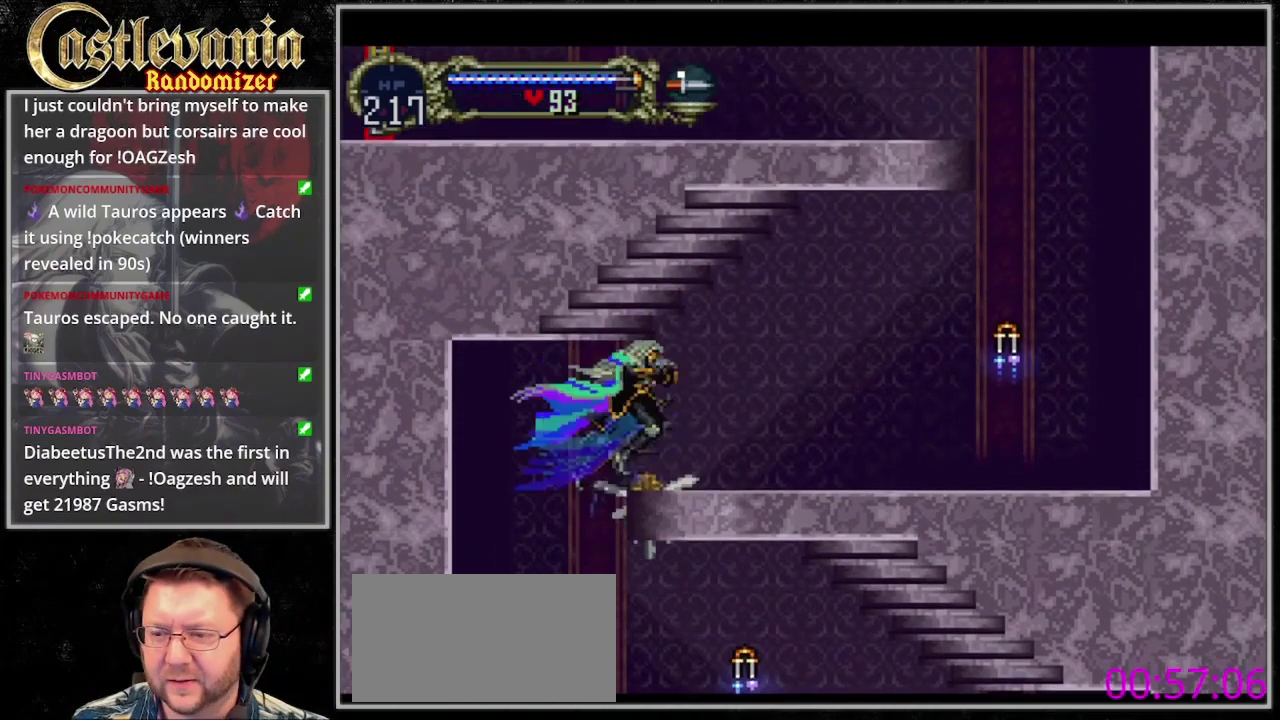
{"buttons": ["DPAD_RIGHT"], "events": [[133, "DPAD_RIGHT", "up"], [233, "CIRCLE", "down"], [500, "CIRCLE", "up"], [500, "DPAD_RIGHT", "down"]]}
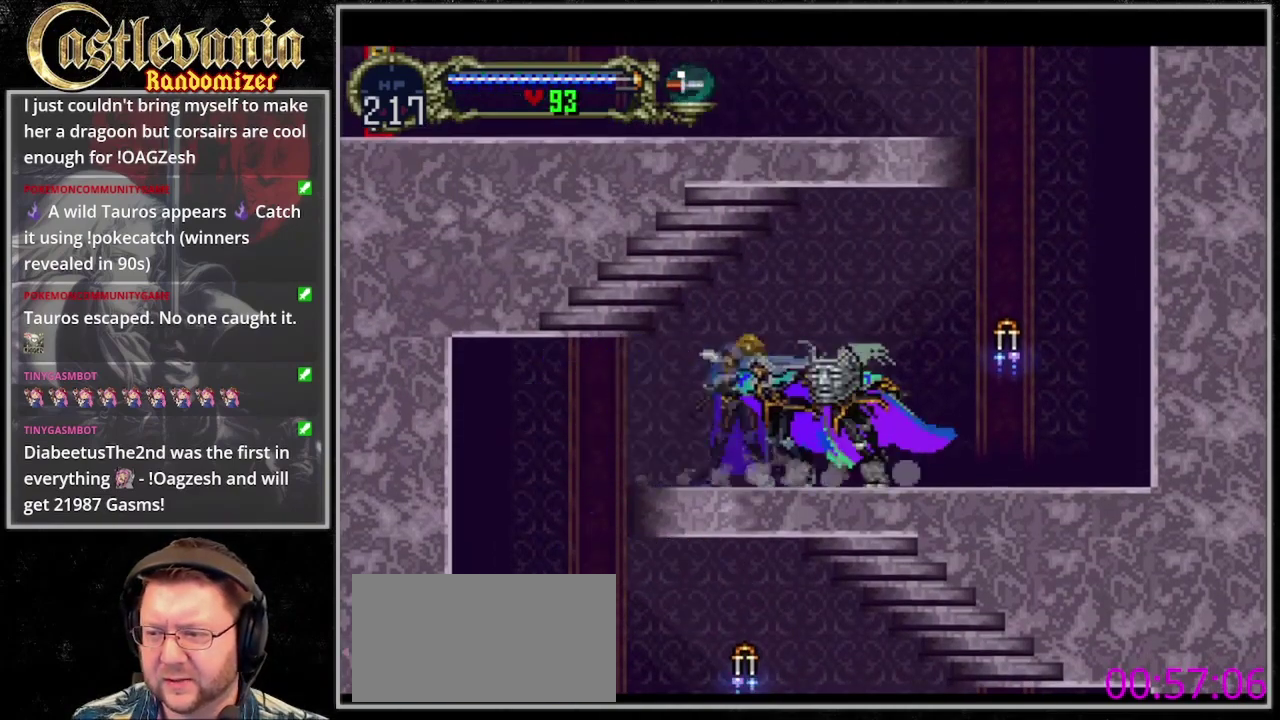
{"buttons": [], "events": [[400, "DPAD_RIGHT", "up"]]}
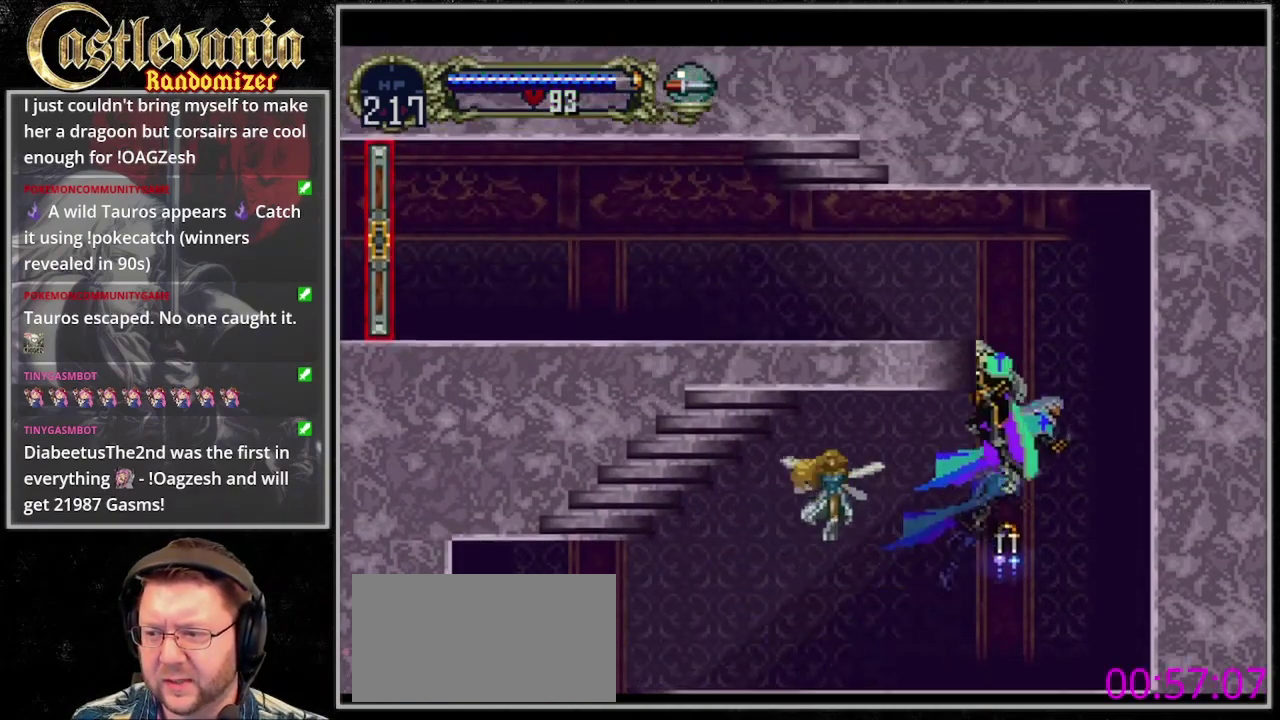
{"buttons": [], "events": []}
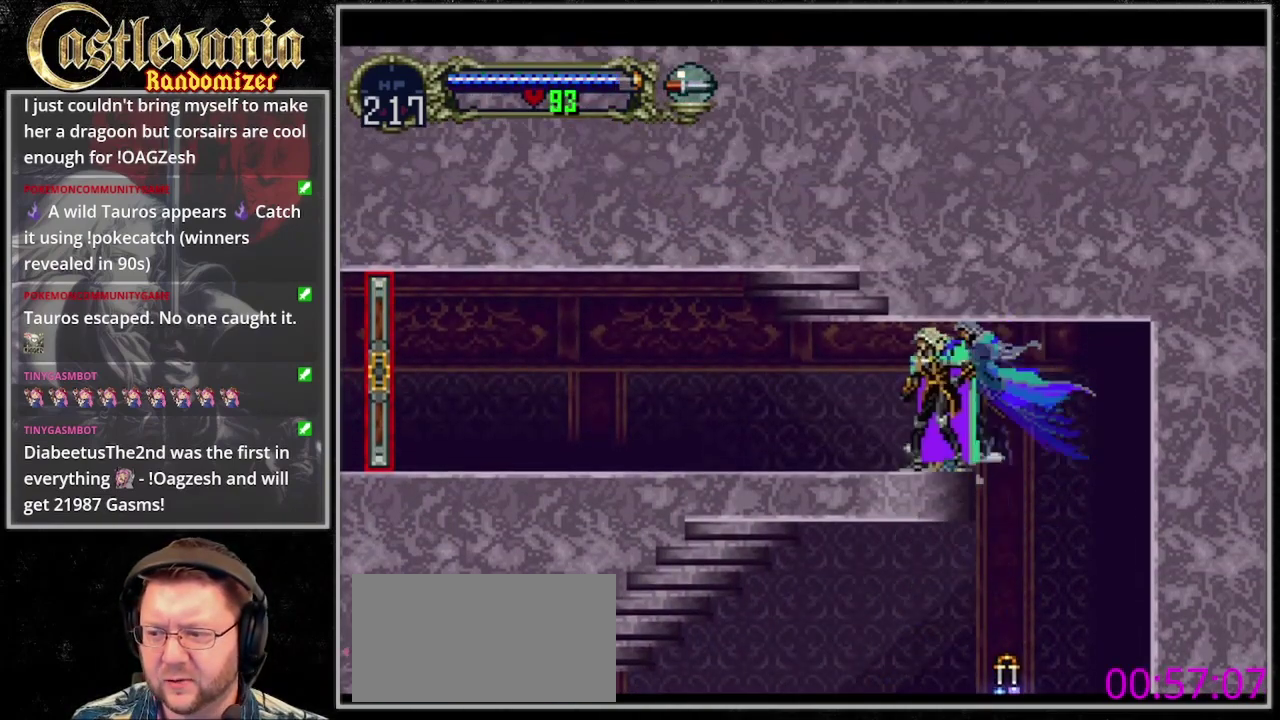
{"buttons": ["CIRCLE"], "events": [[100, "DPAD_RIGHT", "down"], [233, "CIRCLE", "down"], [233, "DPAD_RIGHT", "up"], [333, "CIRCLE", "up"], [400, "CIRCLE", "down"]]}
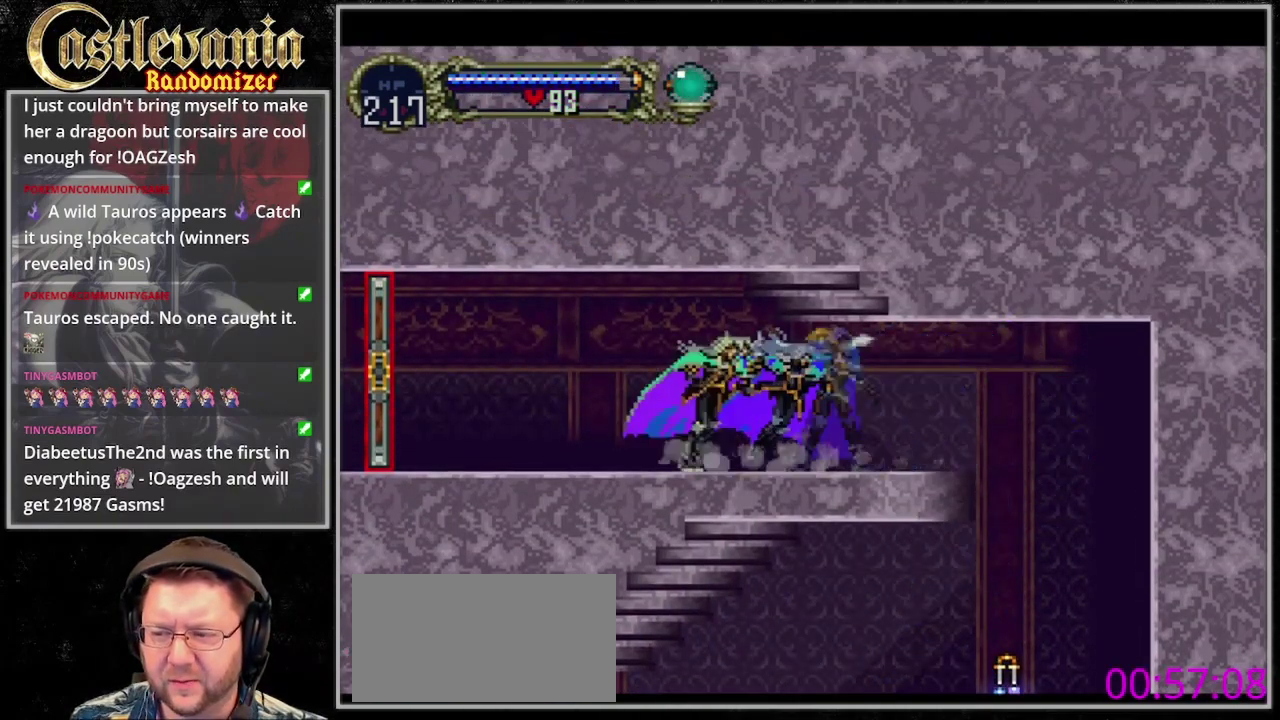
{"buttons": [], "events": [[100, "CIRCLE", "up"], [167, "CIRCLE", "down"], [267, "CIRCLE", "up"]]}
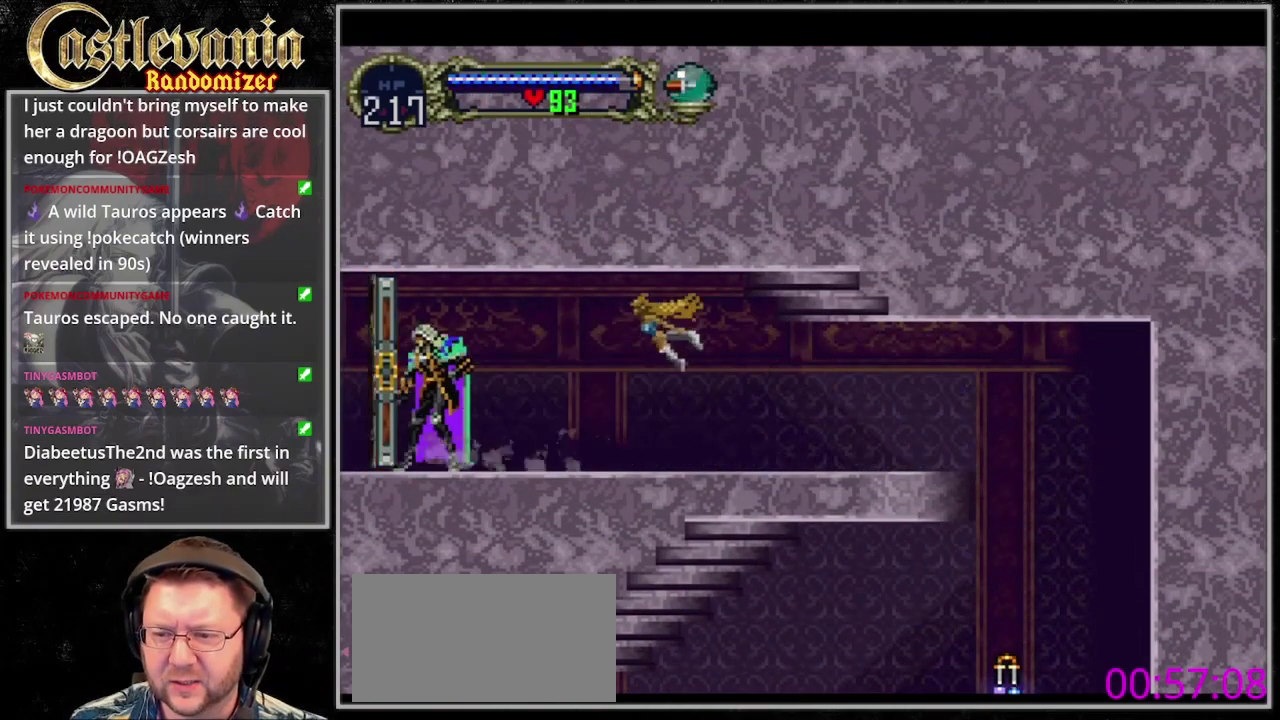
{"buttons": [], "events": []}
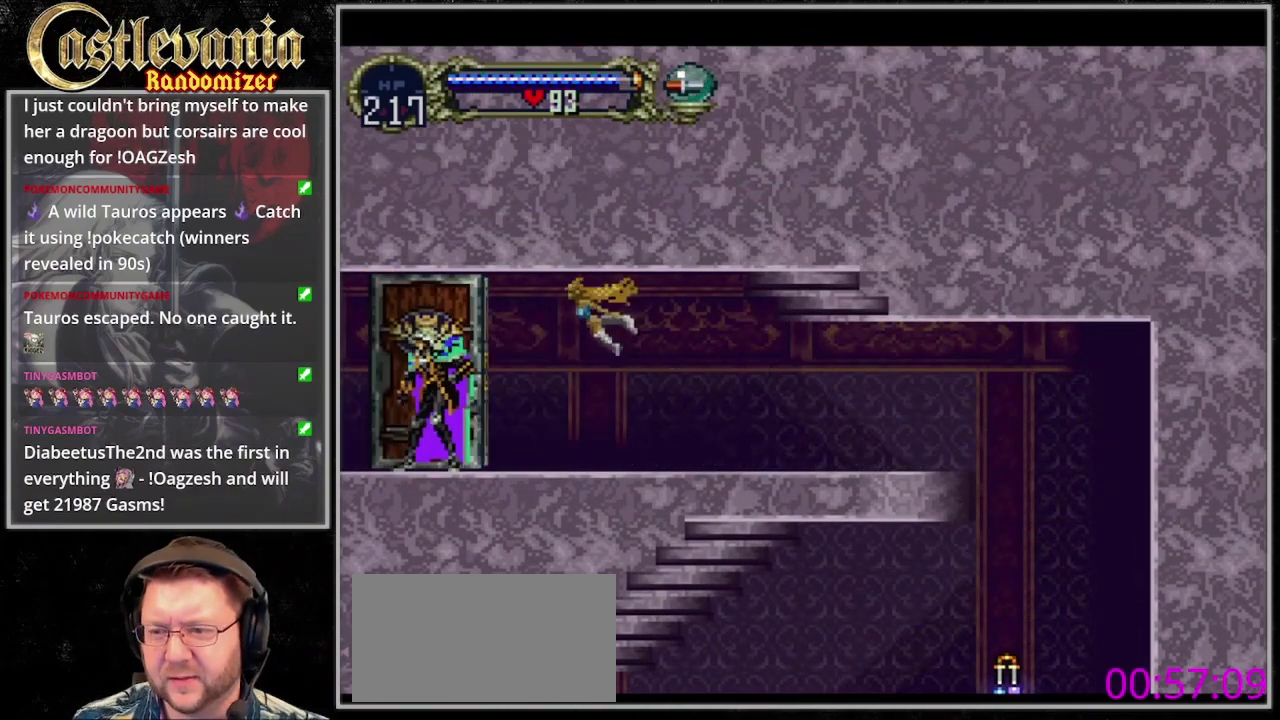
{"buttons": [], "events": []}